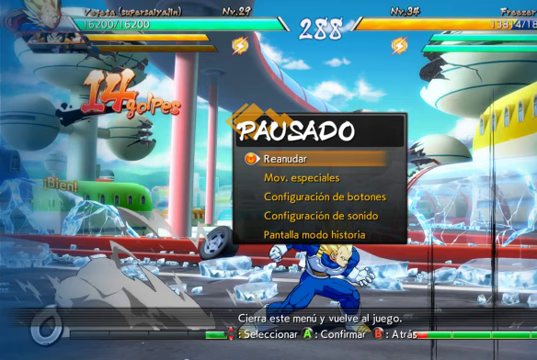
Gameplay with a controller (Xbox layout); each line is a JSON object with the inputs held at the frame after it. "events" lists button and stick changes between this image and that frame as [ms after this image, input, new state], when the widget could be followed in between. Not read: L3.
{"buttons": [], "left_stick": "center", "right_stick": "center", "events": [[66, "left_stick", "down-left"], [200, "left_stick", "center"]]}
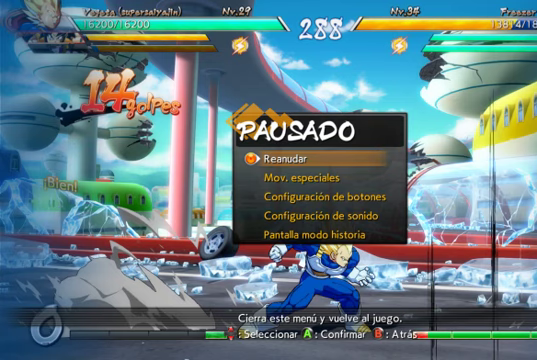
{"buttons": ["START"], "left_stick": "center", "right_stick": "center", "events": [[400, "START", "down"]]}
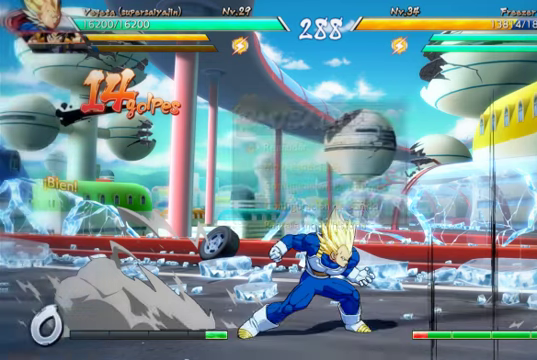
{"buttons": [], "left_stick": "center", "right_stick": "center", "events": [[33, "START", "up"]]}
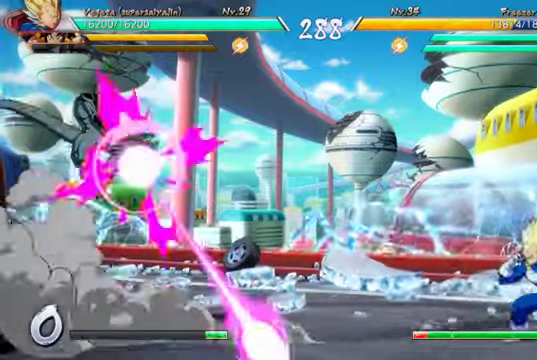
{"buttons": ["DPAD_DOWN", "DPAD_LEFT"], "left_stick": "center", "right_stick": "center", "events": [[100, "DPAD_LEFT", "down"], [234, "DPAD_LEFT", "up"], [267, "DPAD_LEFT", "down"], [467, "DPAD_DOWN", "down"]]}
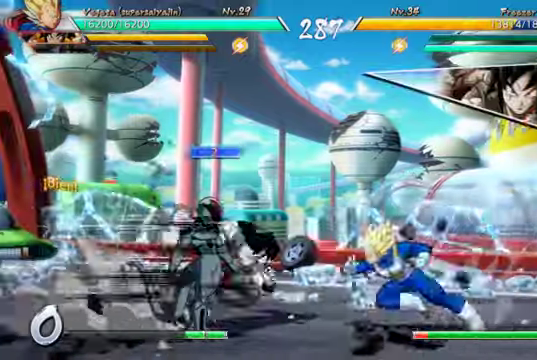
{"buttons": [], "left_stick": "center", "right_stick": "center"}
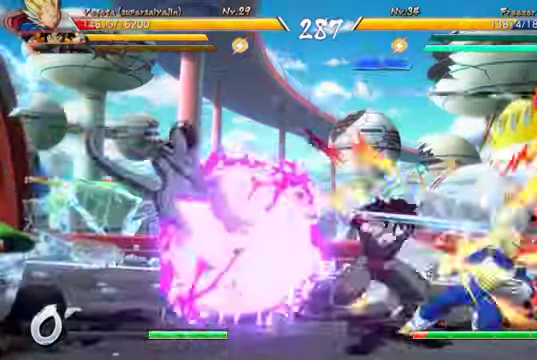
{"buttons": ["DPAD_RIGHT"], "left_stick": "center", "right_stick": "center", "events": [[34, "DPAD_RIGHT", "down"], [167, "B", "down"], [267, "B", "up"]]}
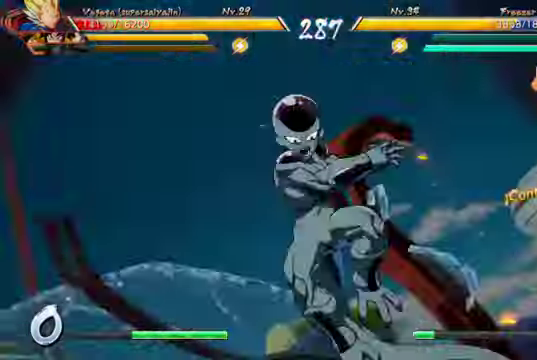
{"buttons": ["DPAD_RIGHT"], "left_stick": "center", "right_stick": "center"}
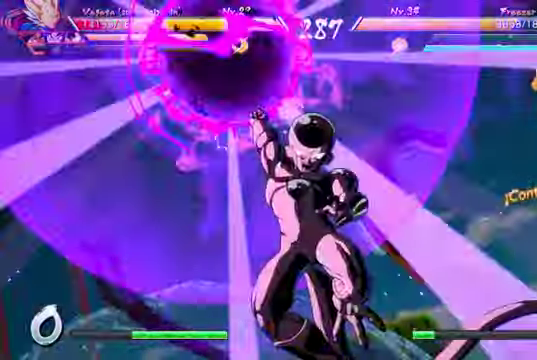
{"buttons": ["DPAD_RIGHT"], "left_stick": "center", "right_stick": "center", "events": []}
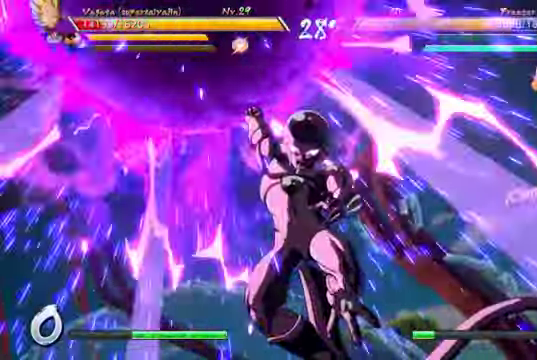
{"buttons": ["DPAD_RIGHT"], "left_stick": "center", "right_stick": "center", "events": []}